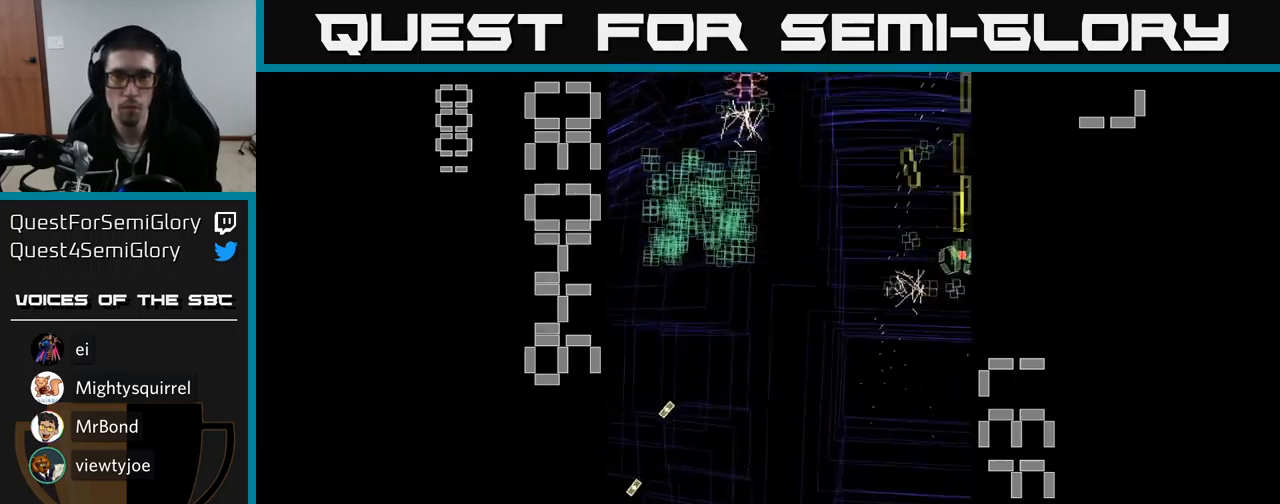
Gameplay with a controller (Xbox layout); each line is a JSON object with the inputs held at the frame after it. "events" lists button and stick changes between this image and that frame as [ms after this image, input, new state], when the widget could be followed in between. Not read: L3 R3 left_stick right_stick.
{"buttons": ["A", "DPAD_LEFT"], "events": [[50, "DPAD_LEFT", "down"], [50, "DPAD_UP", "up"], [133, "DPAD_DOWN", "down"], [167, "DPAD_LEFT", "up"], [200, "DPAD_RIGHT", "down"], [283, "DPAD_RIGHT", "up"], [300, "DPAD_DOWN", "up"], [300, "DPAD_LEFT", "down"]]}
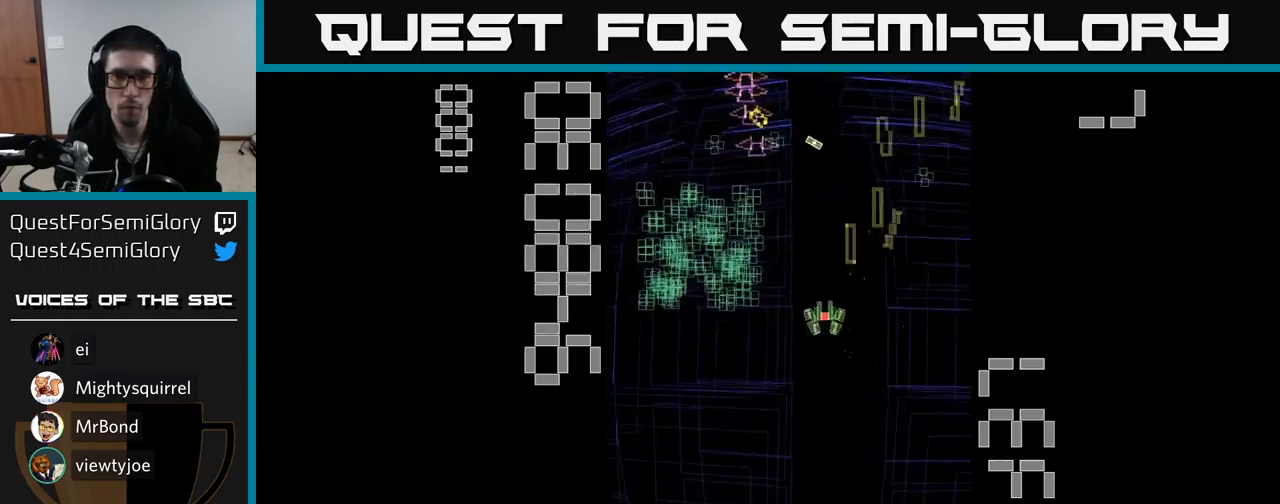
{"buttons": ["A", "DPAD_DOWN", "DPAD_LEFT"], "events": [[117, "DPAD_UP", "down"], [250, "DPAD_LEFT", "up"], [300, "DPAD_RIGHT", "down"], [317, "DPAD_UP", "up"], [400, "DPAD_DOWN", "down"], [433, "DPAD_RIGHT", "up"], [500, "DPAD_LEFT", "down"]]}
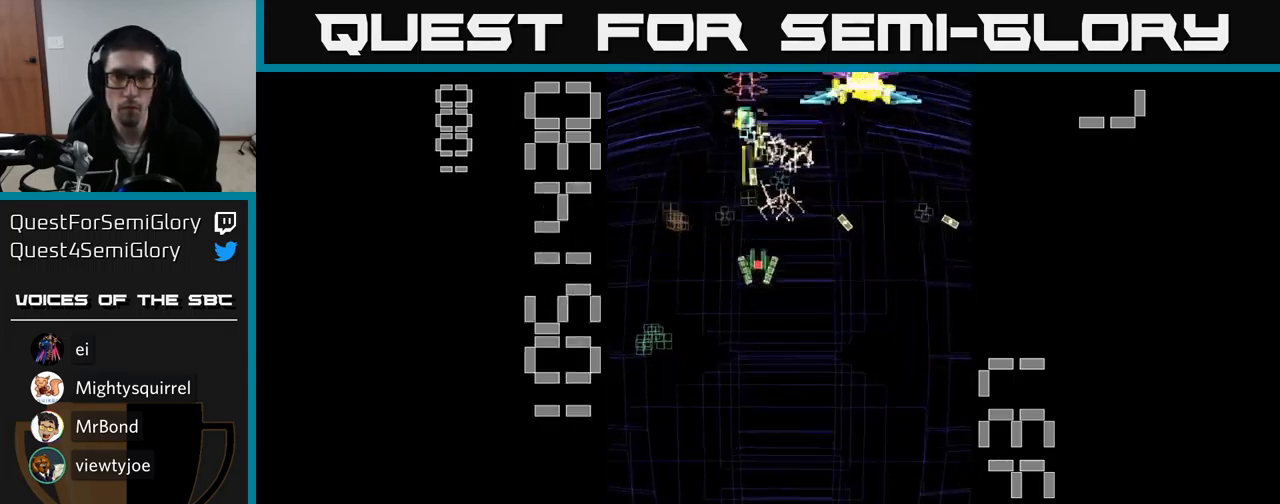
{"buttons": ["A", "X", "DPAD_DOWN"], "events": [[67, "DPAD_DOWN", "up"], [200, "DPAD_DOWN", "down"], [217, "DPAD_LEFT", "up"], [250, "DPAD_RIGHT", "down"], [267, "DPAD_DOWN", "up"], [367, "X", "down"], [383, "DPAD_DOWN", "down"], [417, "DPAD_RIGHT", "up"]]}
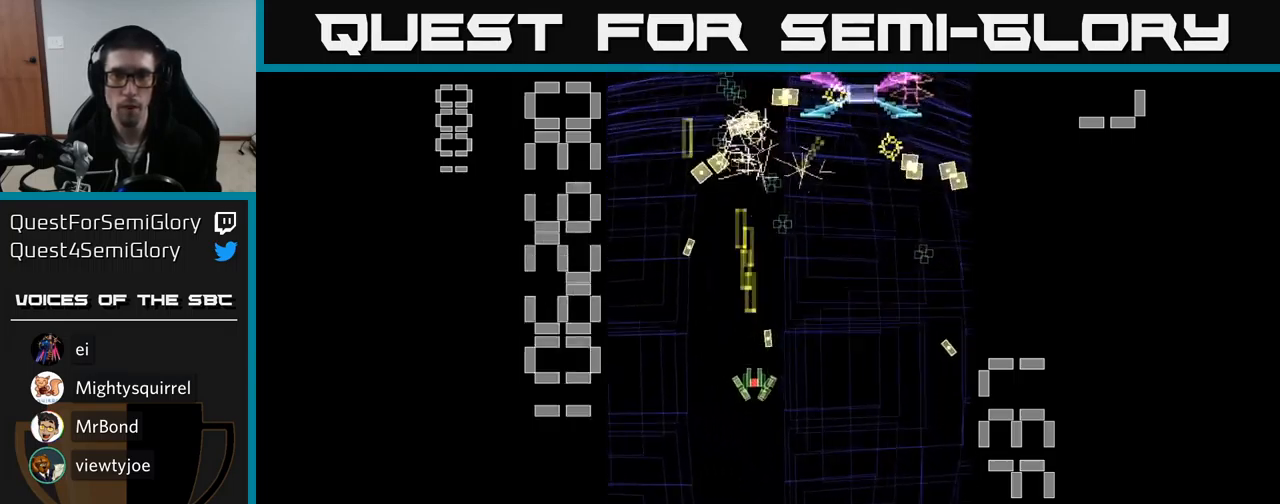
{"buttons": ["A", "X", "DPAD_RIGHT"], "events": [[217, "DPAD_LEFT", "down"], [267, "DPAD_DOWN", "up"], [383, "DPAD_LEFT", "up"], [383, "DPAD_UP", "down"], [417, "DPAD_RIGHT", "down"], [483, "DPAD_UP", "up"]]}
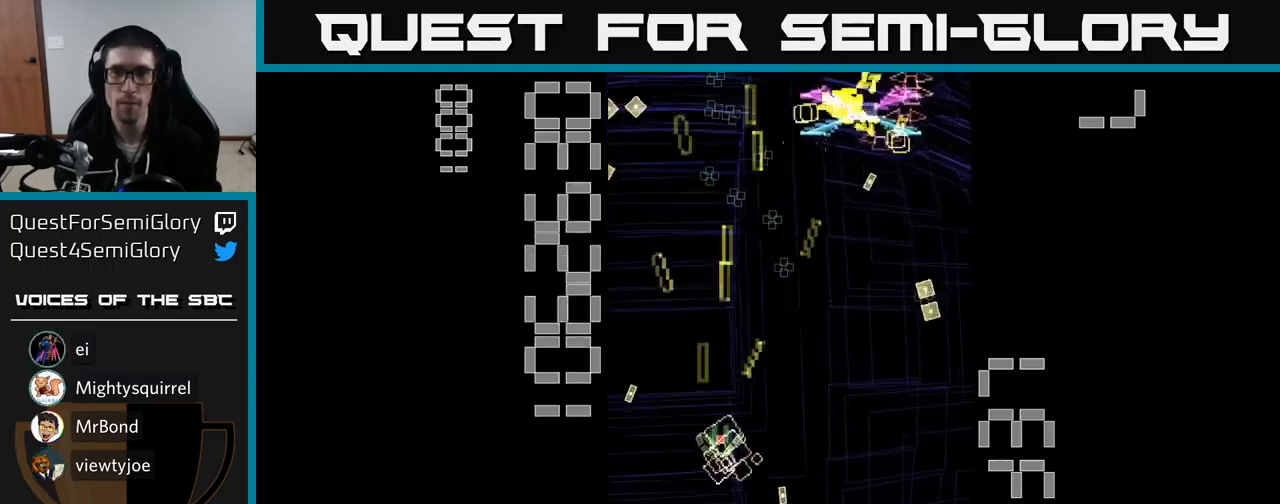
{"buttons": ["A", "X", "DPAD_UP"], "events": [[417, "DPAD_UP", "down"], [450, "DPAD_RIGHT", "up"]]}
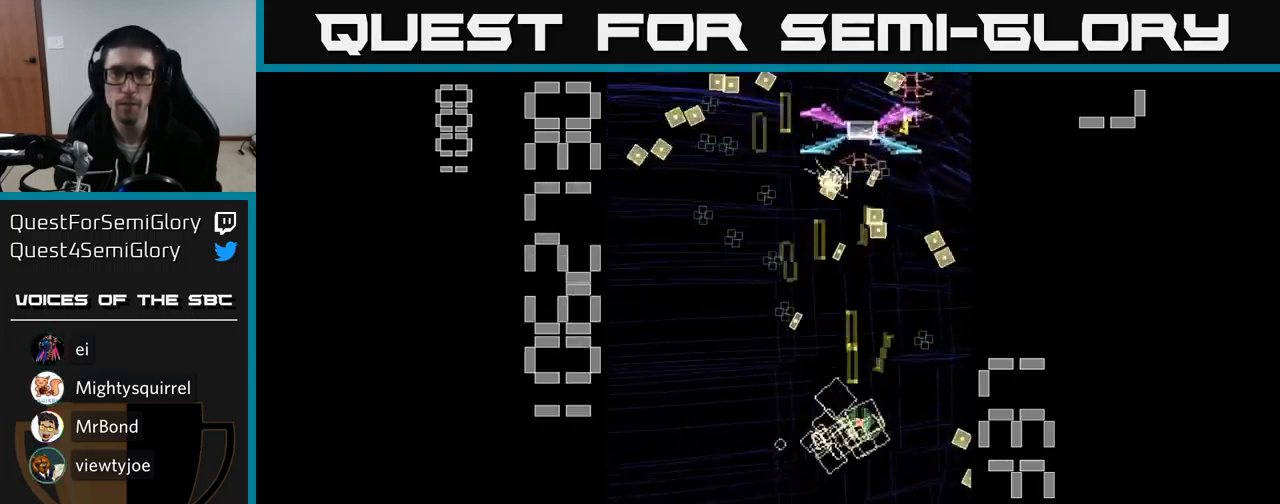
{"buttons": ["A", "DPAD_LEFT"], "events": [[50, "X", "up"], [83, "DPAD_UP", "up"], [100, "DPAD_RIGHT", "down"], [150, "DPAD_DOWN", "down"], [167, "DPAD_RIGHT", "up"], [333, "DPAD_RIGHT", "down"], [366, "DPAD_DOWN", "up"], [399, "DPAD_RIGHT", "up"], [433, "DPAD_LEFT", "down"]]}
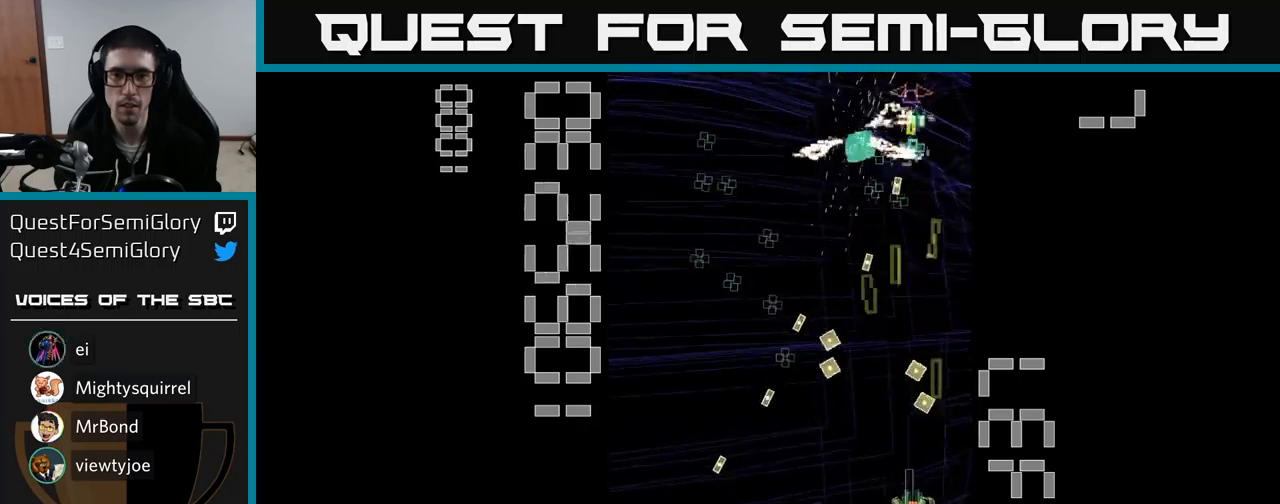
{"buttons": ["A", "DPAD_UP"], "events": [[50, "DPAD_UP", "down"], [67, "DPAD_LEFT", "up"], [100, "DPAD_RIGHT", "down"], [167, "DPAD_RIGHT", "up"], [250, "DPAD_RIGHT", "down"], [267, "DPAD_UP", "up"], [350, "DPAD_UP", "down"], [367, "DPAD_RIGHT", "up"]]}
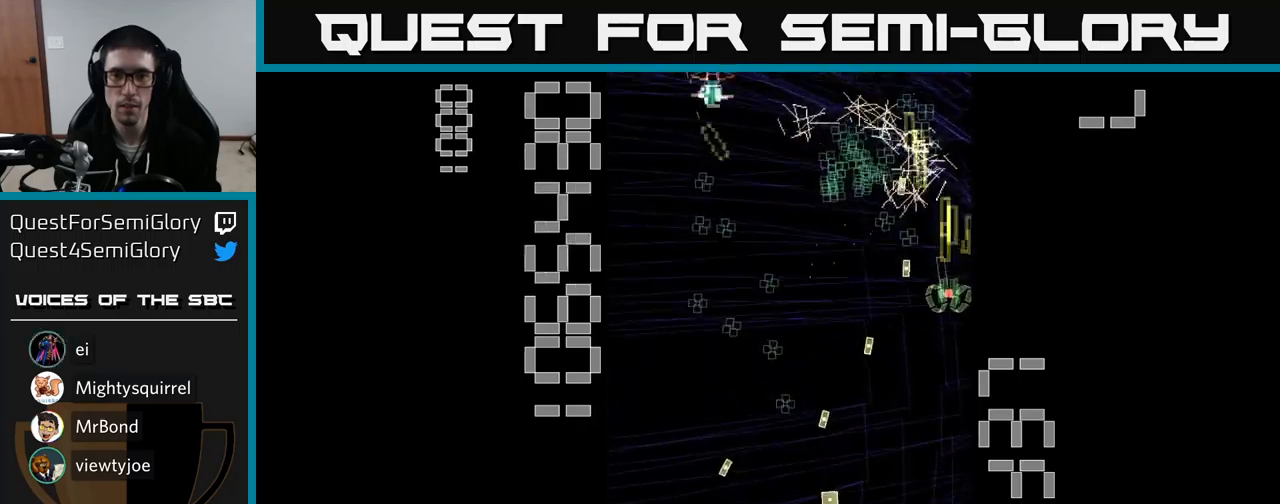
{"buttons": ["A", "DPAD_DOWN"], "events": [[100, "DPAD_LEFT", "down"], [150, "DPAD_UP", "up"], [283, "DPAD_UP", "down"], [333, "DPAD_LEFT", "up"], [383, "DPAD_UP", "up"], [417, "DPAD_DOWN", "down"]]}
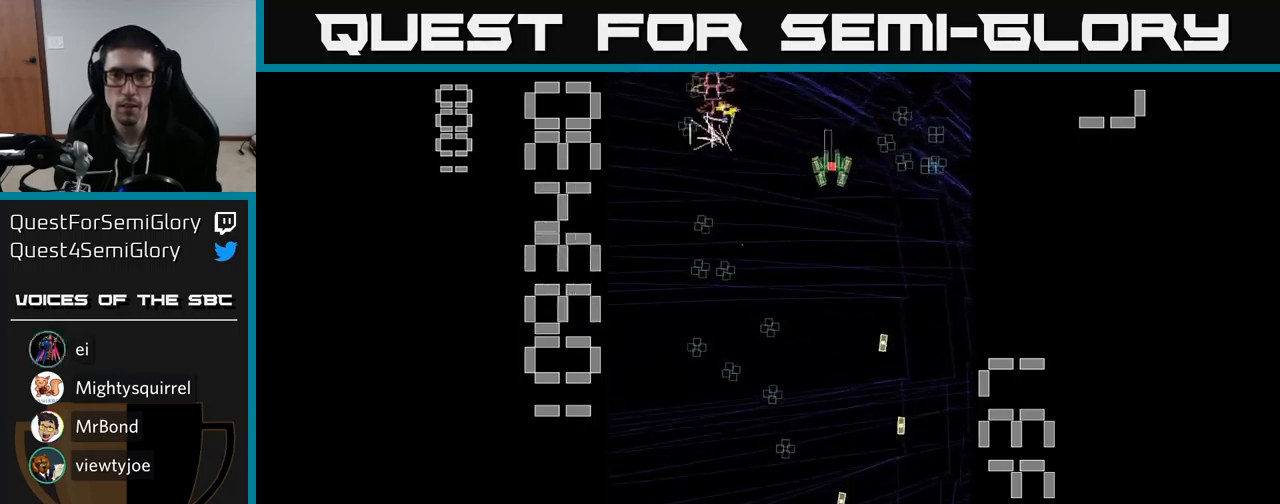
{"buttons": ["A", "DPAD_DOWN"], "events": [[17, "DPAD_LEFT", "down"], [100, "DPAD_DOWN", "up"], [317, "DPAD_LEFT", "up"], [333, "DPAD_DOWN", "down"]]}
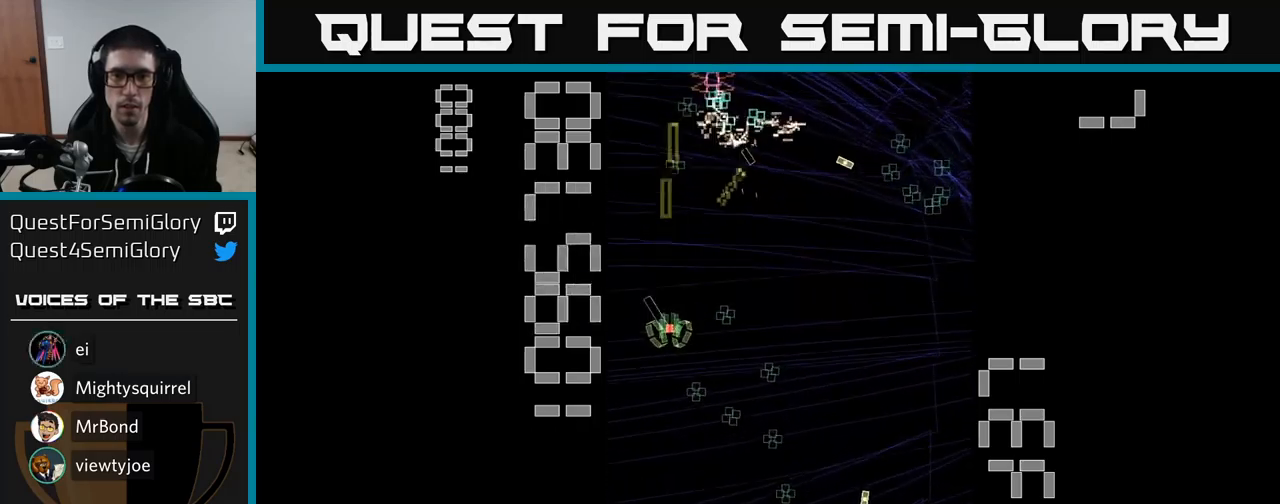
{"buttons": ["A", "DPAD_RIGHT"], "events": [[67, "DPAD_DOWN", "up"], [67, "DPAD_RIGHT", "down"], [200, "DPAD_DOWN", "down"], [200, "DPAD_RIGHT", "up"], [433, "DPAD_RIGHT", "down"], [467, "DPAD_DOWN", "up"]]}
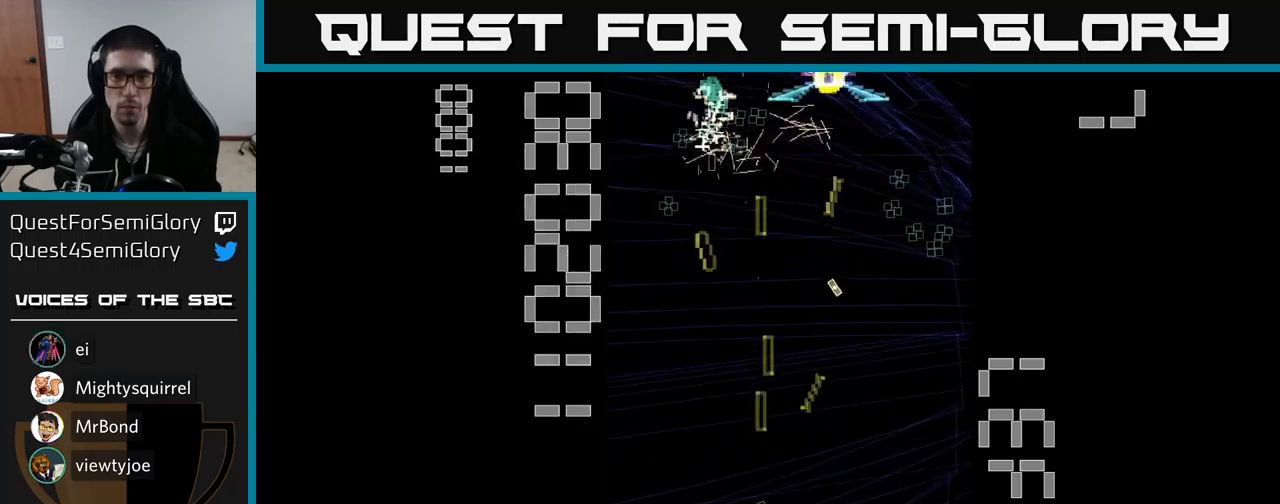
{"buttons": ["A", "DPAD_UP", "DPAD_LEFT"], "events": [[67, "DPAD_RIGHT", "up"], [67, "DPAD_UP", "down"], [100, "DPAD_LEFT", "down"], [333, "DPAD_LEFT", "up"], [417, "DPAD_LEFT", "down"]]}
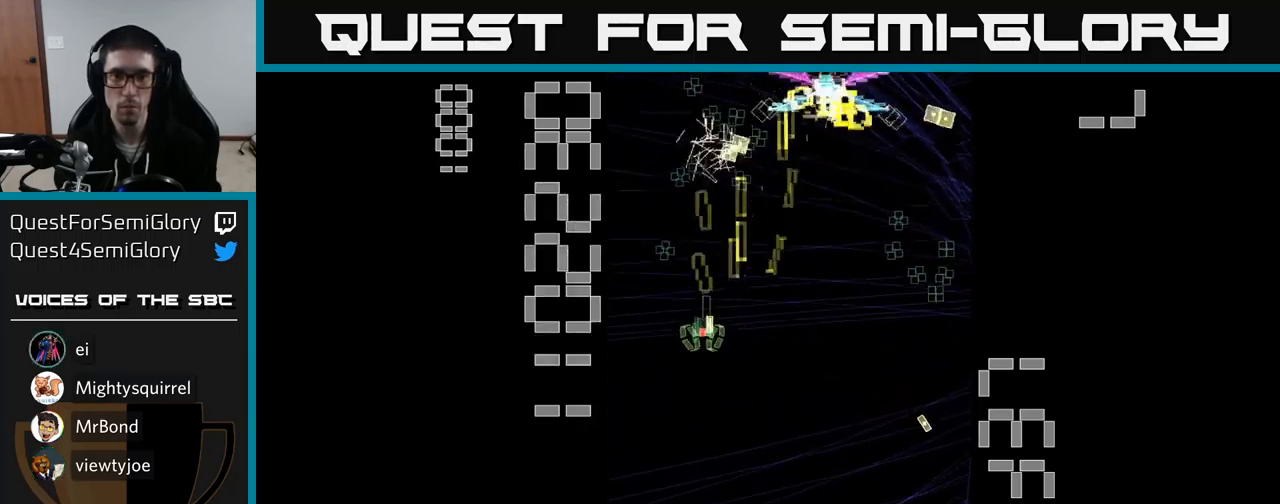
{"buttons": ["A", "X", "DPAD_DOWN", "DPAD_RIGHT"], "events": [[33, "X", "down"], [67, "DPAD_LEFT", "up"], [100, "DPAD_RIGHT", "down"], [133, "DPAD_UP", "up"], [217, "DPAD_DOWN", "down"], [350, "DPAD_DOWN", "up"], [433, "DPAD_DOWN", "down"]]}
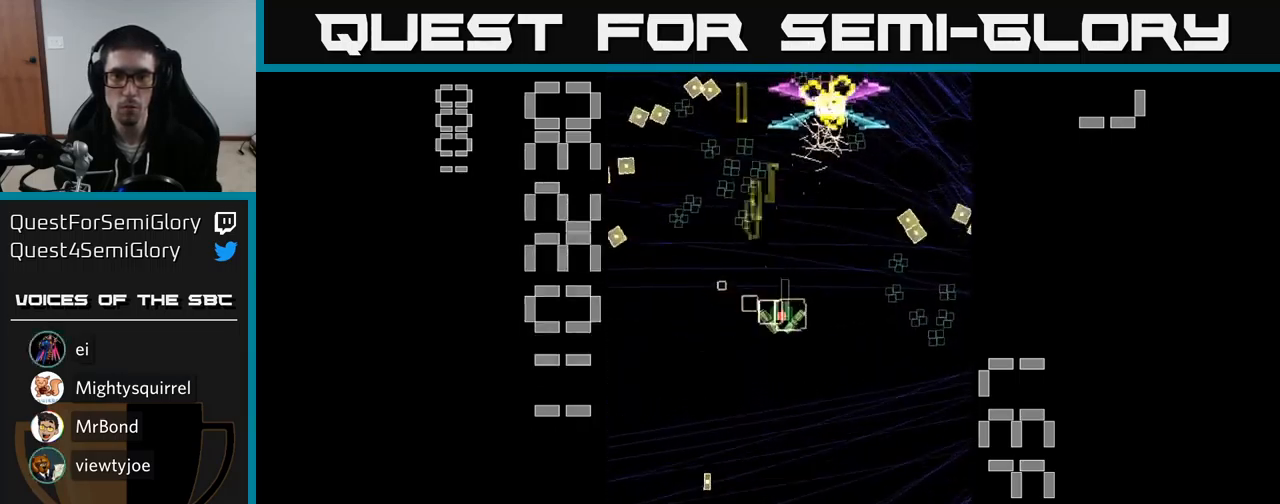
{"buttons": ["A", "X", "DPAD_UP"], "events": [[267, "DPAD_RIGHT", "up"], [367, "DPAD_LEFT", "down"], [417, "DPAD_DOWN", "up"], [500, "DPAD_LEFT", "up"], [500, "DPAD_UP", "down"]]}
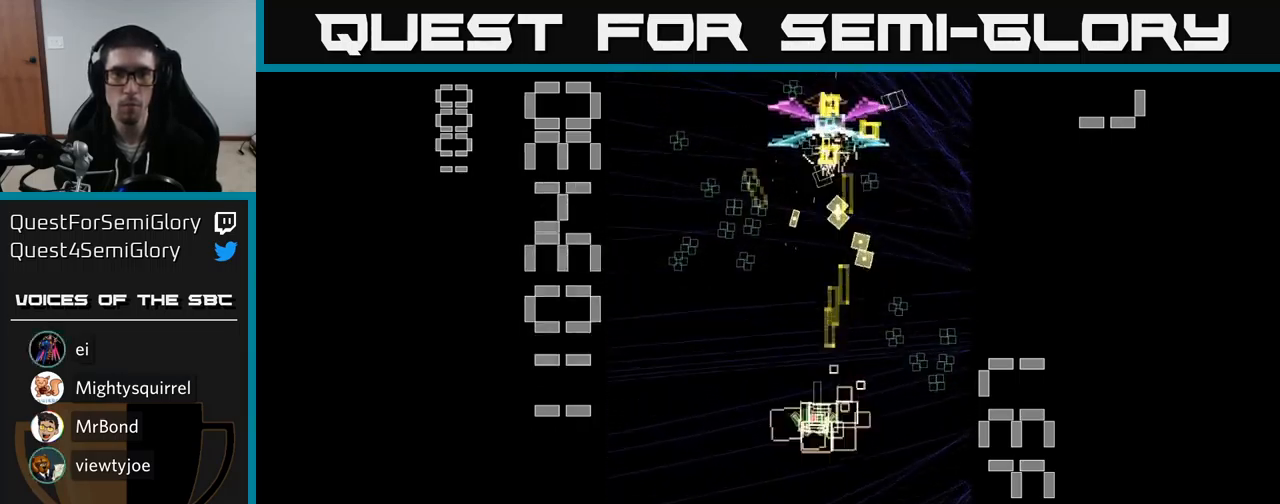
{"buttons": ["A", "DPAD_UP"], "events": [[33, "DPAD_UP", "up"], [50, "DPAD_RIGHT", "down"], [50, "X", "up"], [117, "DPAD_DOWN", "down"], [150, "DPAD_RIGHT", "up"], [200, "DPAD_RIGHT", "down"], [250, "DPAD_DOWN", "up"], [467, "DPAD_RIGHT", "up"], [467, "DPAD_UP", "down"]]}
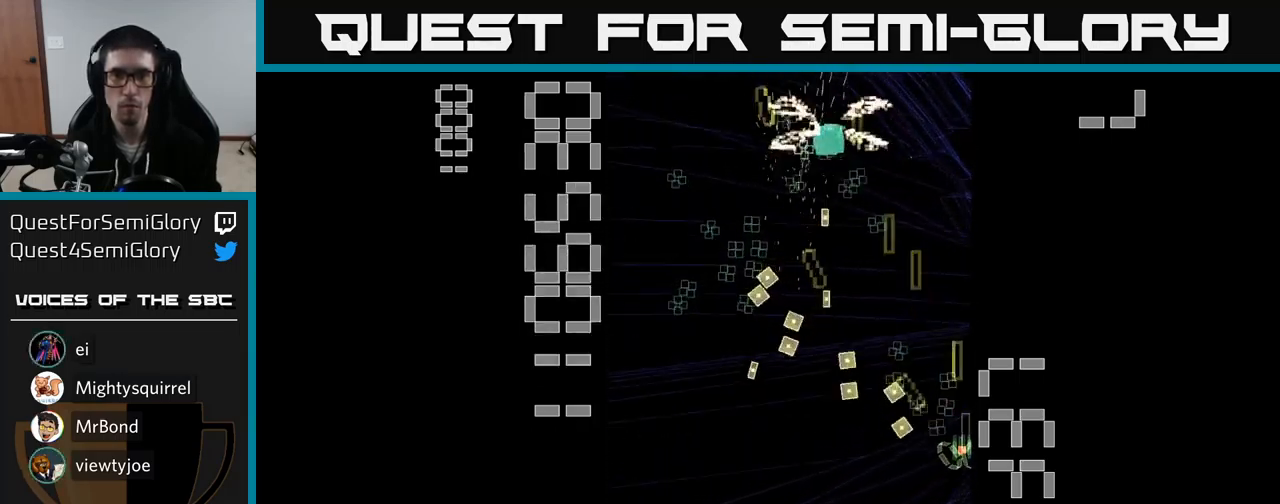
{"buttons": ["A", "DPAD_LEFT"], "events": [[17, "DPAD_LEFT", "down"], [167, "DPAD_LEFT", "up"], [167, "DPAD_RIGHT", "down"], [267, "DPAD_RIGHT", "up"], [350, "DPAD_LEFT", "down"], [400, "DPAD_UP", "up"]]}
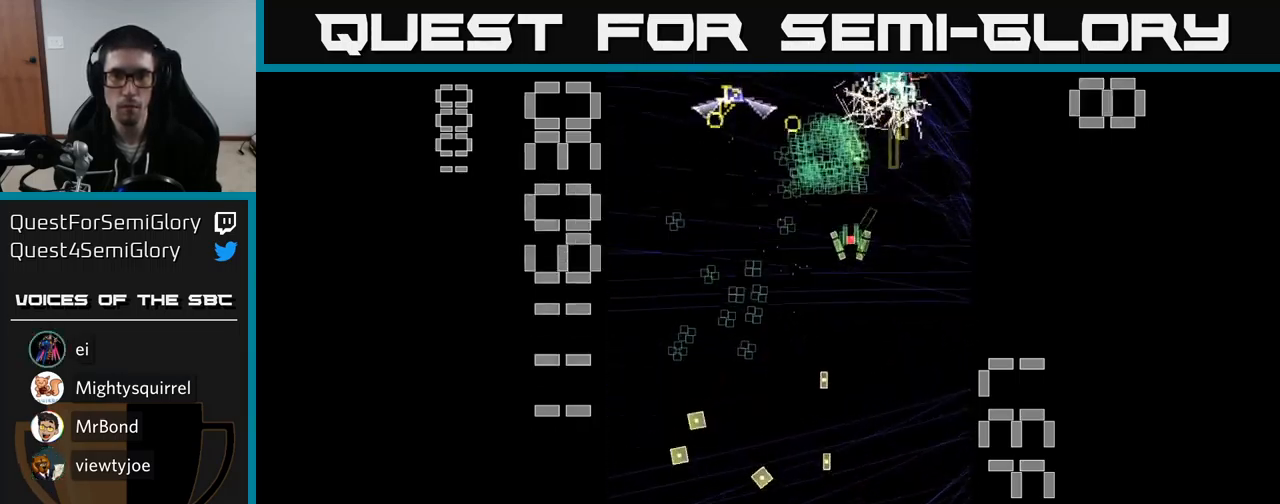
{"buttons": ["A", "X", "DPAD_UP", "DPAD_RIGHT"], "events": [[150, "DPAD_DOWN", "down"], [167, "DPAD_LEFT", "up"], [400, "DPAD_DOWN", "up"], [467, "DPAD_UP", "down"], [484, "DPAD_RIGHT", "down"], [500, "X", "down"]]}
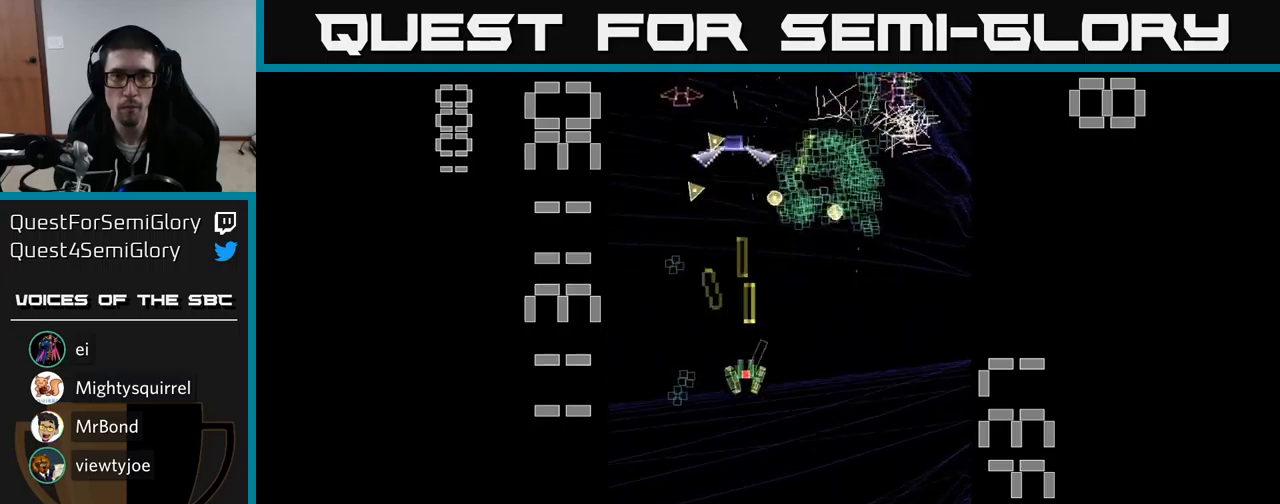
{"buttons": ["A", "DPAD_LEFT"], "events": [[67, "DPAD_RIGHT", "up"], [100, "DPAD_LEFT", "down"], [117, "DPAD_UP", "up"], [200, "DPAD_DOWN", "down"], [300, "DPAD_LEFT", "up"], [350, "X", "up"], [434, "DPAD_LEFT", "down"], [467, "DPAD_DOWN", "up"]]}
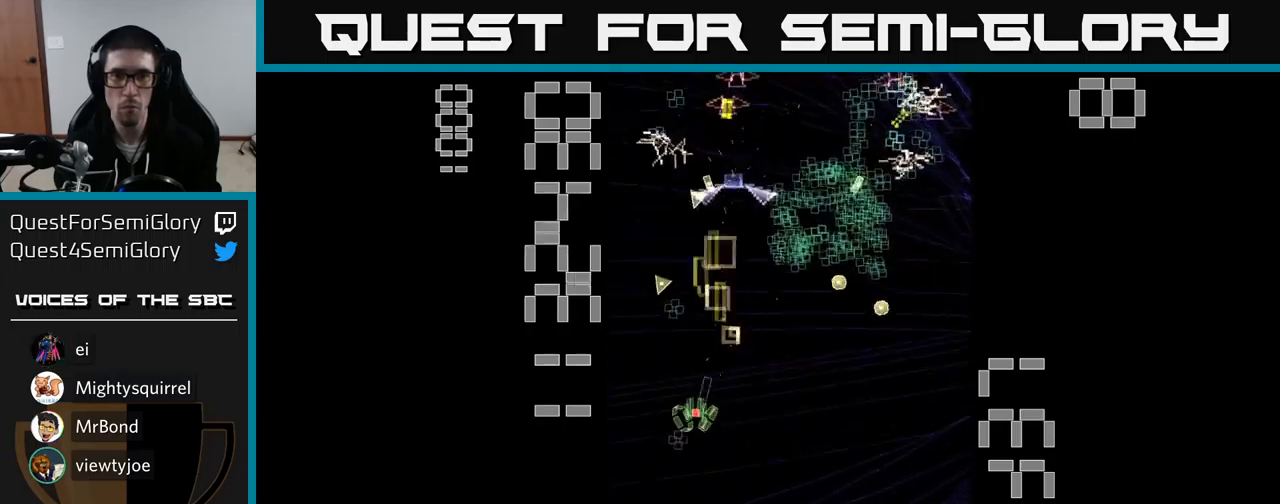
{"buttons": ["A", "DPAD_DOWN", "DPAD_RIGHT"], "events": [[84, "DPAD_LEFT", "up"], [84, "DPAD_UP", "down"], [100, "DPAD_RIGHT", "down"], [300, "DPAD_UP", "up"], [317, "DPAD_RIGHT", "up"], [350, "DPAD_DOWN", "down"], [467, "DPAD_RIGHT", "down"]]}
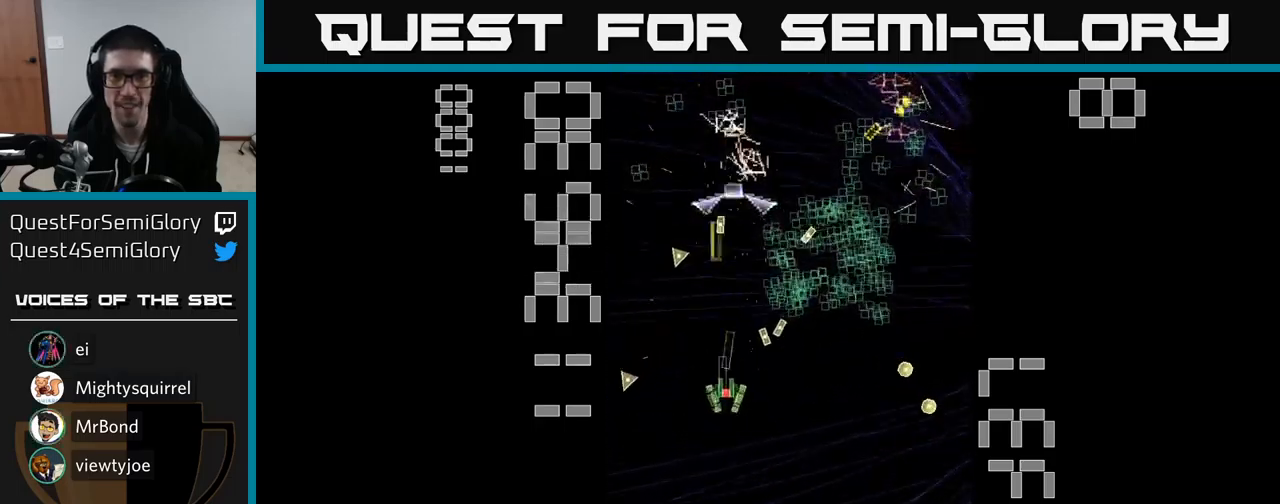
{"buttons": ["A", "X", "DPAD_RIGHT"], "events": [[150, "DPAD_DOWN", "up"], [234, "DPAD_RIGHT", "up"], [234, "DPAD_UP", "down"], [317, "X", "down"], [450, "DPAD_UP", "up"], [484, "DPAD_RIGHT", "down"]]}
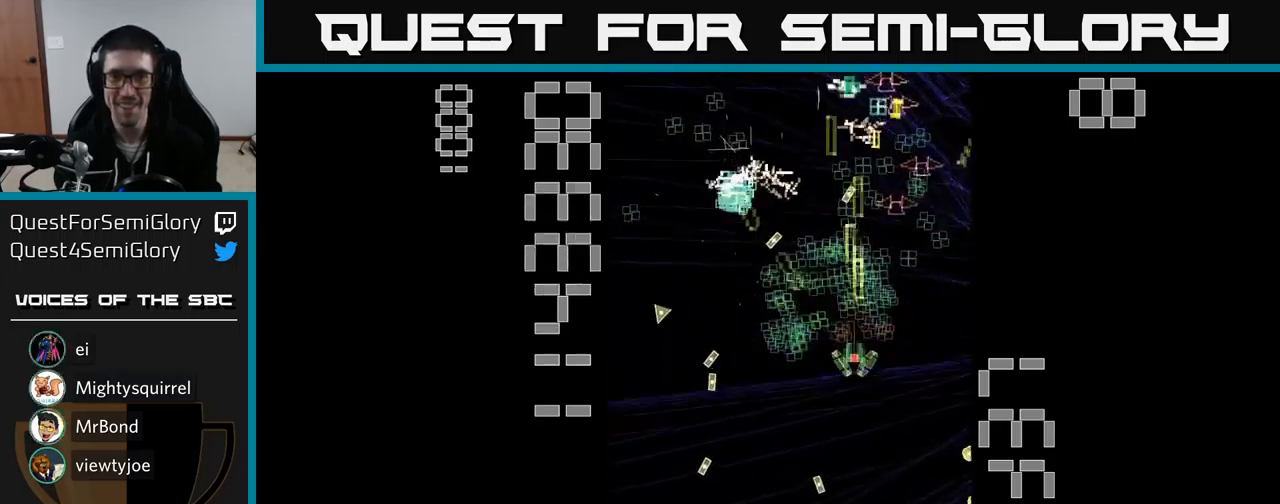
{"buttons": ["A", "DPAD_LEFT"], "events": [[150, "DPAD_RIGHT", "up"], [167, "DPAD_UP", "down"], [217, "DPAD_LEFT", "down"], [217, "DPAD_UP", "up"], [300, "DPAD_DOWN", "down"], [467, "DPAD_DOWN", "up"], [467, "X", "up"]]}
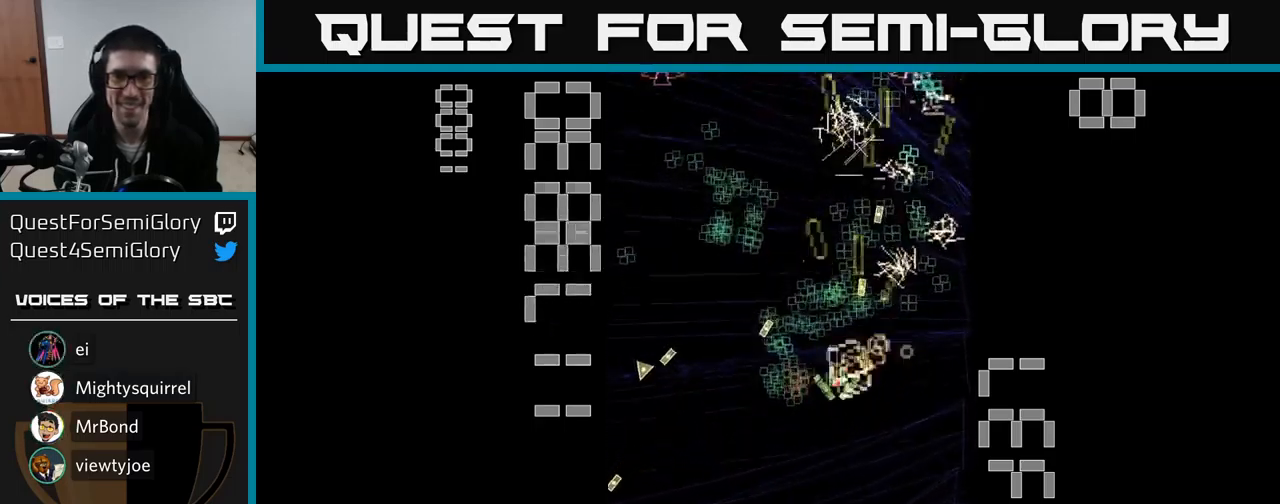
{"buttons": ["A", "DPAD_UP"]}
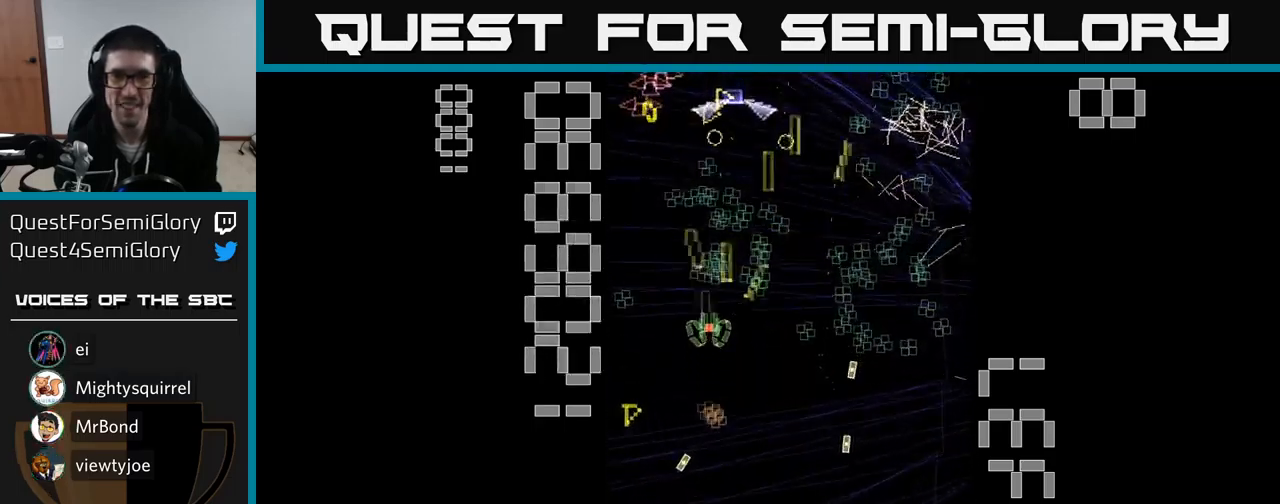
{"buttons": ["A", "X", "DPAD_DOWN", "DPAD_RIGHT"], "events": [[50, "DPAD_LEFT", "down"], [100, "DPAD_UP", "up"], [184, "DPAD_DOWN", "down"], [217, "DPAD_LEFT", "up"], [334, "X", "down"], [500, "DPAD_RIGHT", "down"]]}
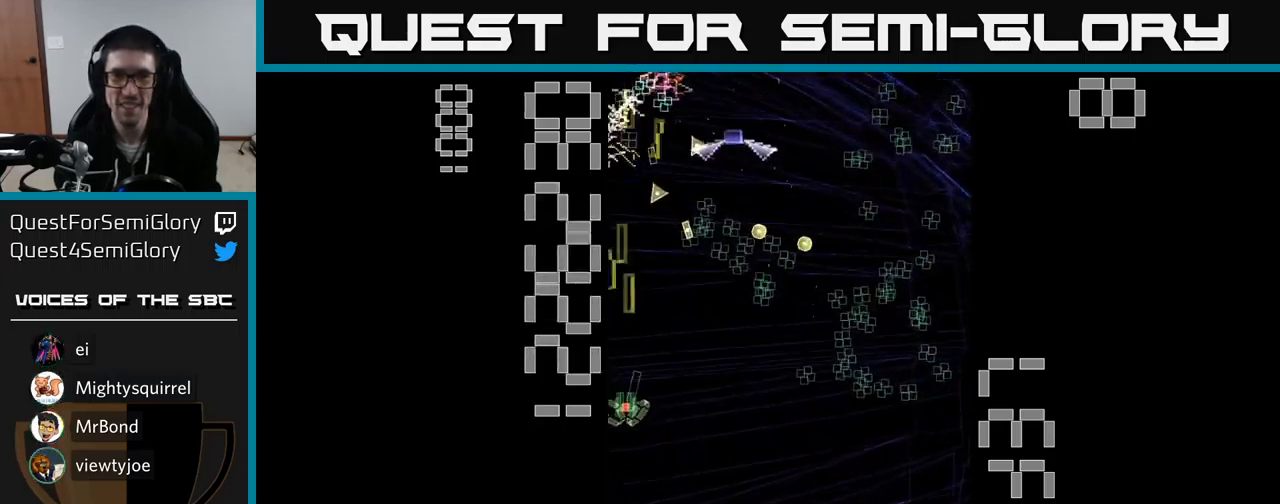
{"buttons": ["A", "X", "DPAD_DOWN", "DPAD_RIGHT"], "events": [[34, "DPAD_DOWN", "up"], [284, "DPAD_DOWN", "down"], [334, "DPAD_RIGHT", "up"], [500, "DPAD_RIGHT", "down"]]}
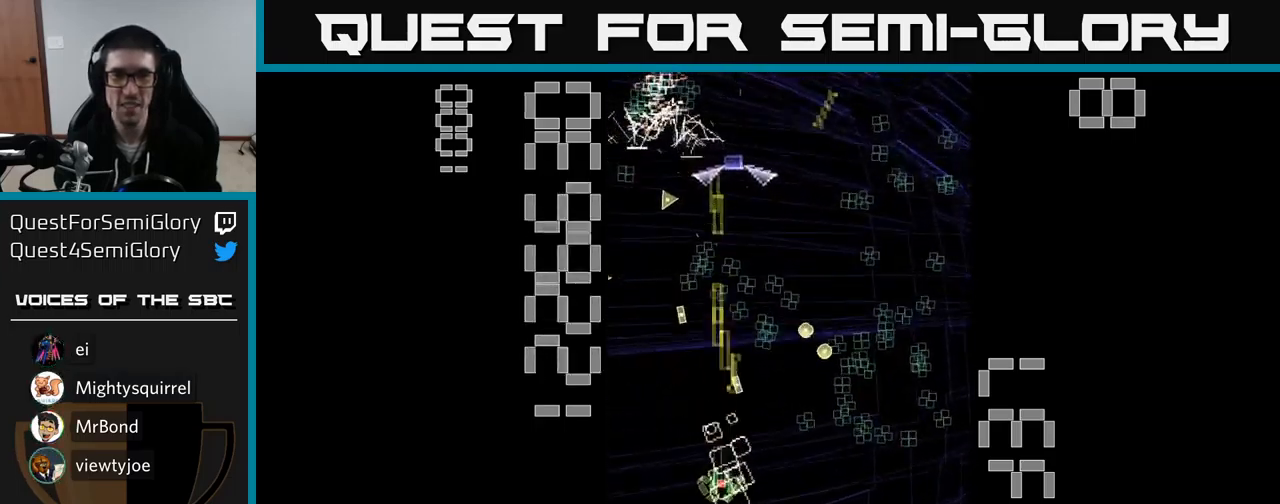
{"buttons": ["A", "DPAD_UP", "DPAD_LEFT"], "events": [[184, "DPAD_RIGHT", "up"], [234, "DPAD_LEFT", "down"], [267, "DPAD_DOWN", "up"], [417, "DPAD_UP", "down"], [417, "X", "up"]]}
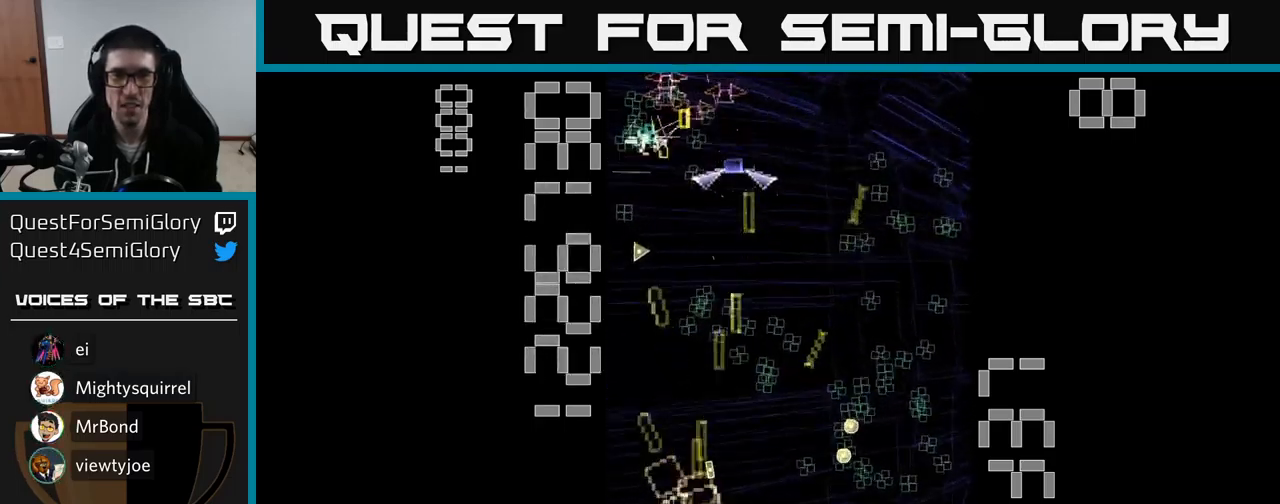
{"buttons": ["A", "DPAD_DOWN", "DPAD_RIGHT"], "events": [[17, "DPAD_LEFT", "up"], [134, "DPAD_RIGHT", "down"], [417, "DPAD_UP", "up"], [484, "DPAD_DOWN", "down"]]}
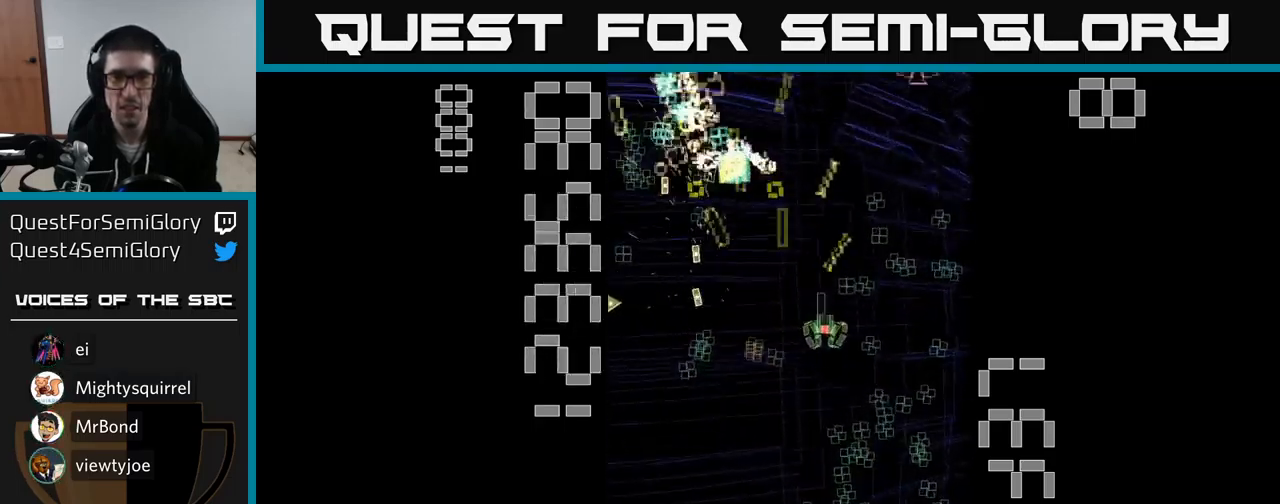
{"buttons": ["A", "DPAD_LEFT"], "events": [[217, "DPAD_RIGHT", "up"], [267, "DPAD_LEFT", "down"], [401, "DPAD_DOWN", "up"]]}
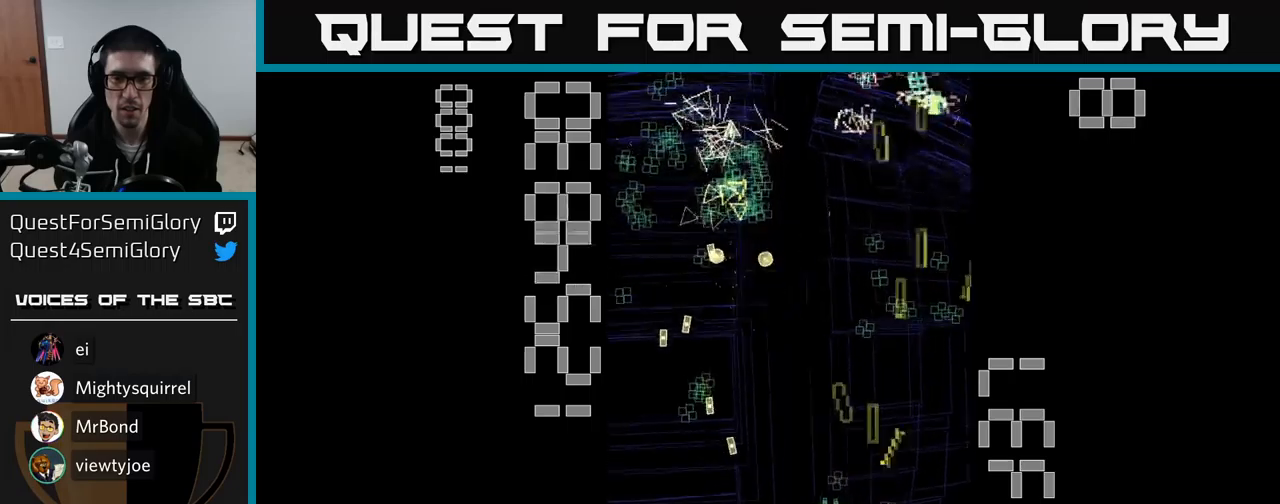
{"buttons": ["A", "DPAD_RIGHT"], "events": [[17, "DPAD_LEFT", "up"], [50, "DPAD_DOWN", "down"], [50, "DPAD_RIGHT", "down"], [83, "DPAD_DOWN", "up"], [250, "DPAD_DOWN", "down"], [267, "DPAD_RIGHT", "up"], [367, "DPAD_LEFT", "down"], [400, "DPAD_DOWN", "up"], [467, "DPAD_LEFT", "up"], [483, "DPAD_RIGHT", "down"]]}
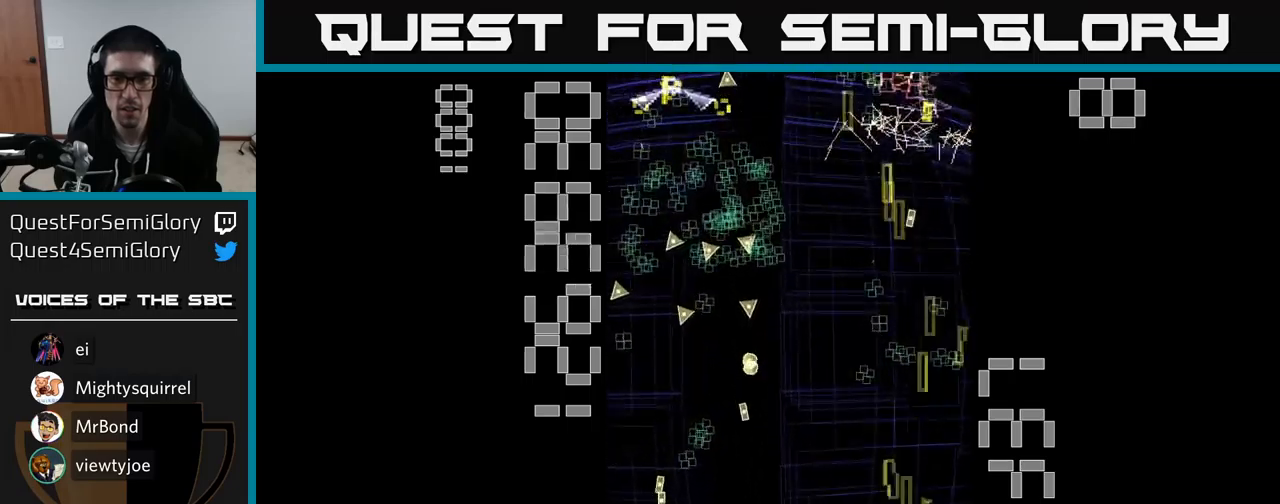
{"buttons": ["A", "X", "DPAD_UP"], "events": [[50, "DPAD_UP", "down"], [83, "DPAD_RIGHT", "up"], [333, "X", "down"]]}
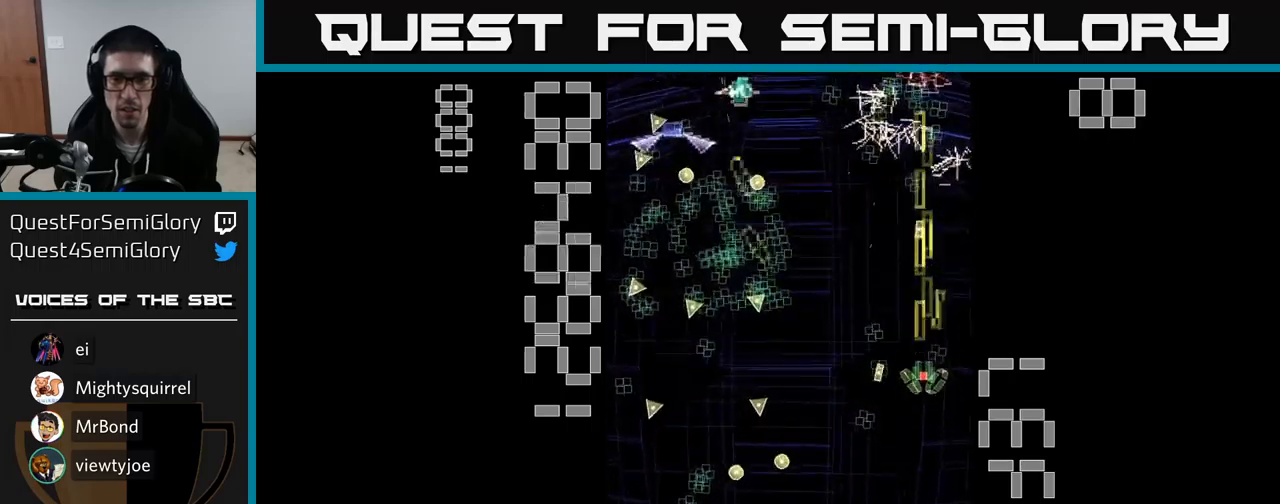
{"buttons": ["A", "X", "DPAD_LEFT"], "events": [[67, "DPAD_UP", "up"], [83, "DPAD_LEFT", "down"], [117, "DPAD_DOWN", "down"], [200, "DPAD_LEFT", "up"], [333, "DPAD_LEFT", "down"], [367, "DPAD_DOWN", "up"]]}
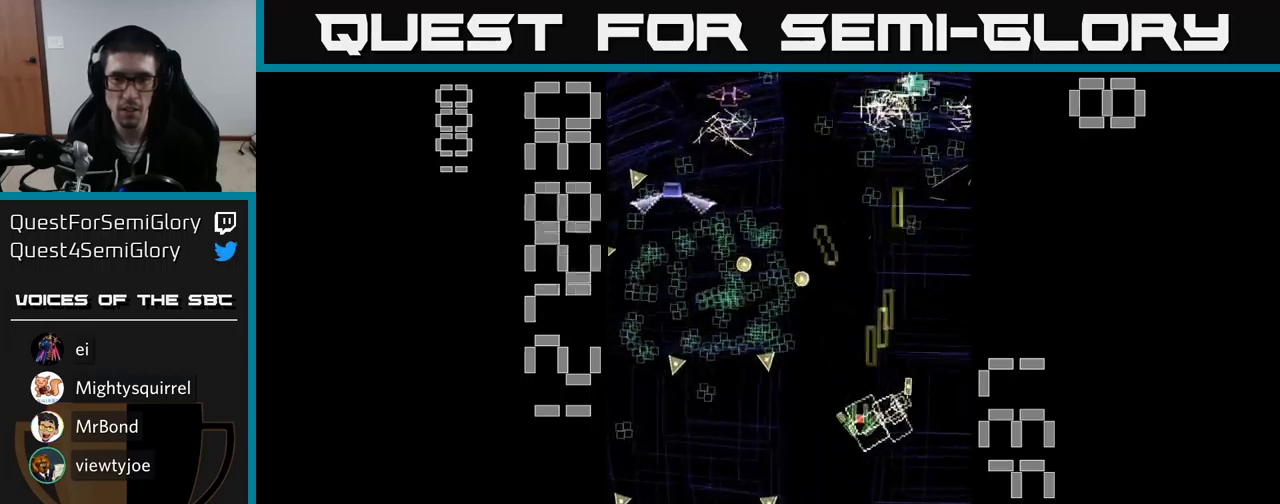
{"buttons": ["A", "X", "DPAD_LEFT"], "events": [[33, "DPAD_DOWN", "down"], [317, "DPAD_DOWN", "up"]]}
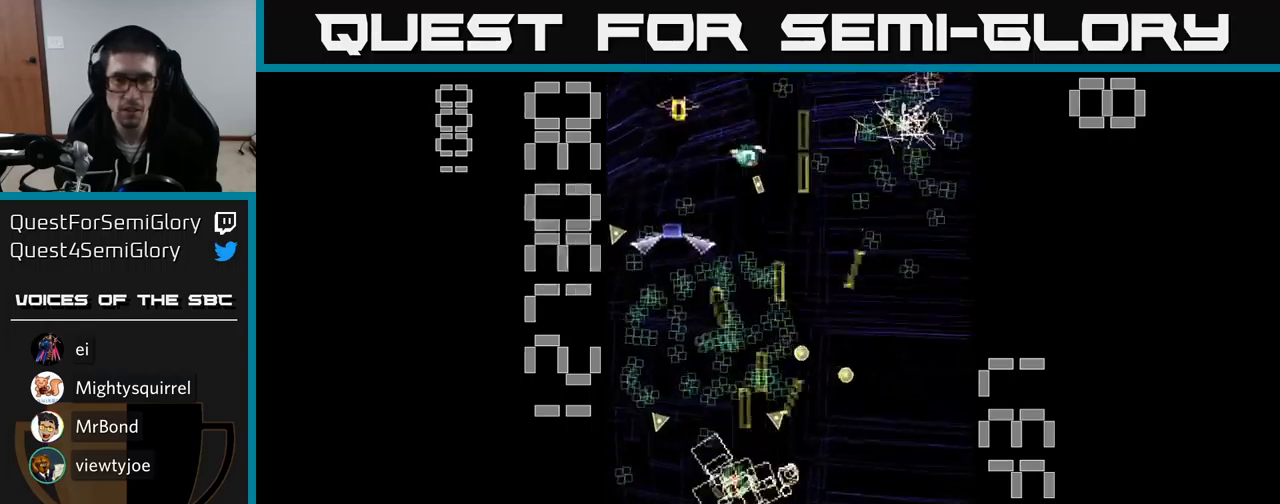
{"buttons": ["A"], "events": [[33, "DPAD_DOWN", "down"], [217, "DPAD_LEFT", "up"], [267, "X", "up"], [483, "DPAD_DOWN", "up"]]}